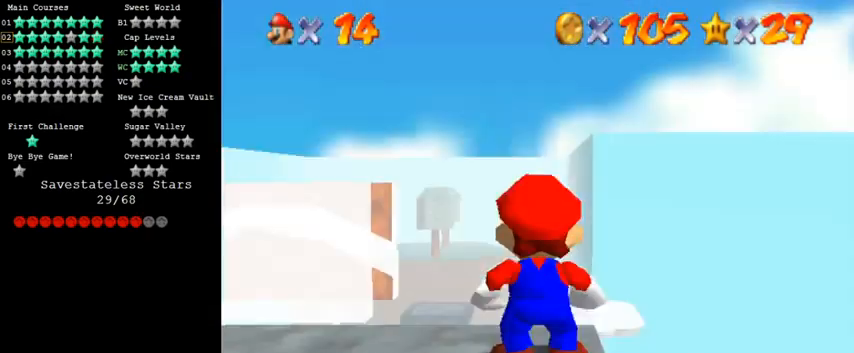
Gameplay with keyboard; each line is a JSON object with the keys held at the frame after it. "events" lists presses ("down") and releases ("up") of "a", "c", "ctrl", "d", "down", "left", "return", "right", "s", "shift", "up", "w", "x" and "y" between this image and that frame as [ms after this image, input, new state], when the widget could be followed in between. No other keys are recorded. Mouse input is not recorded.
{"keys": ["ctrl", "down"], "events": [[67, "c", "up"], [200, "shift", "down"], [300, "down", "down"], [333, "shift", "up"], [467, "ctrl", "down"]]}
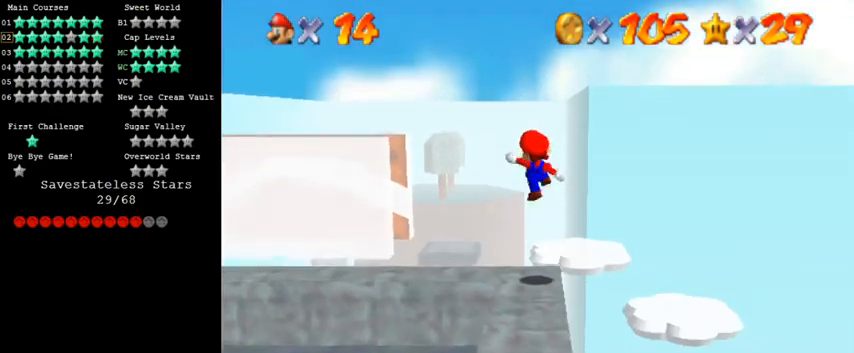
{"keys": ["down"], "events": [[100, "ctrl", "up"], [333, "left", "down"], [467, "left", "up"]]}
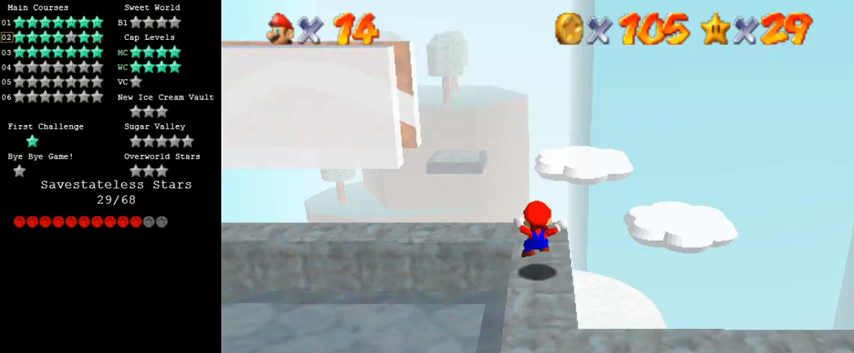
{"keys": [], "events": [[67, "shift", "down"], [167, "shift", "up"], [467, "down", "up"]]}
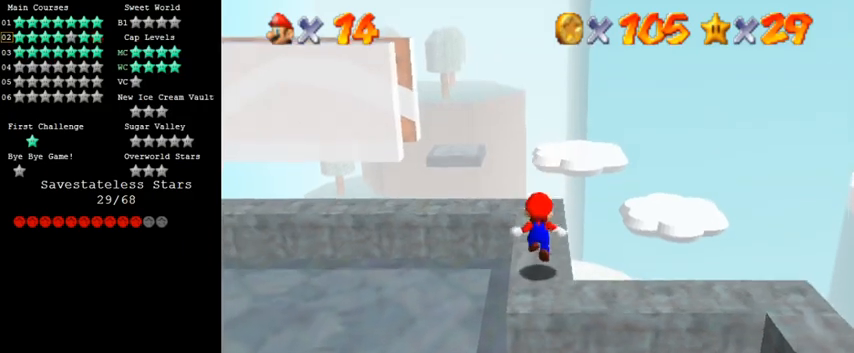
{"keys": ["shift", "up"], "events": [[233, "up", "down"], [500, "shift", "down"]]}
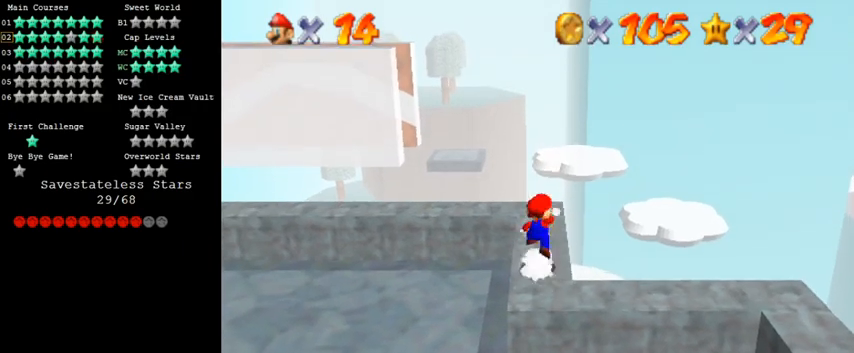
{"keys": ["up"], "events": [[133, "shift", "up"]]}
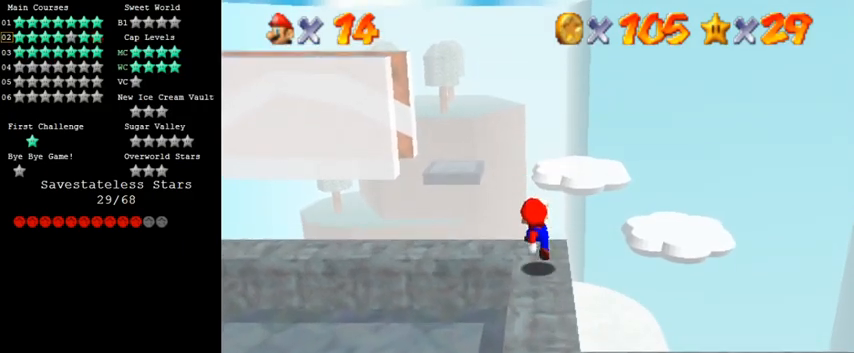
{"keys": ["shift", "up"], "events": [[167, "shift", "down"]]}
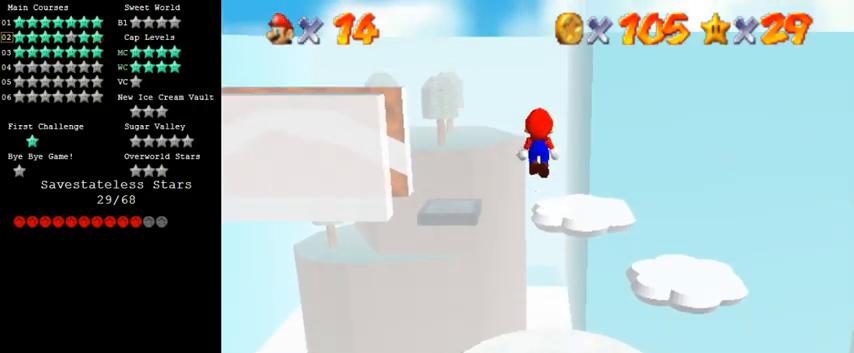
{"keys": ["shift", "up"], "events": []}
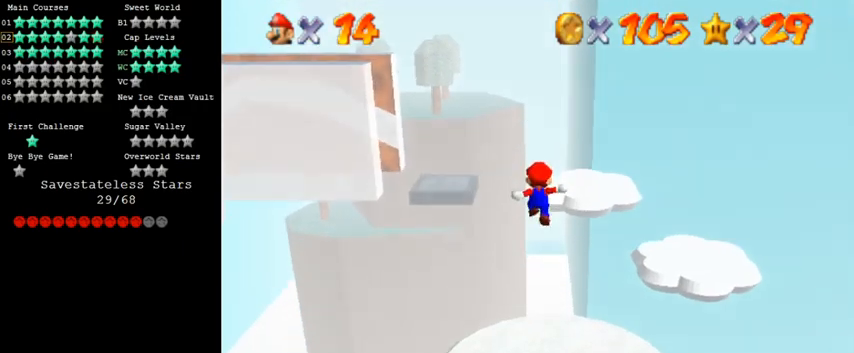
{"keys": ["right", "shift"], "events": [[200, "d", "down"], [233, "right", "down"], [267, "d", "up"], [467, "up", "up"]]}
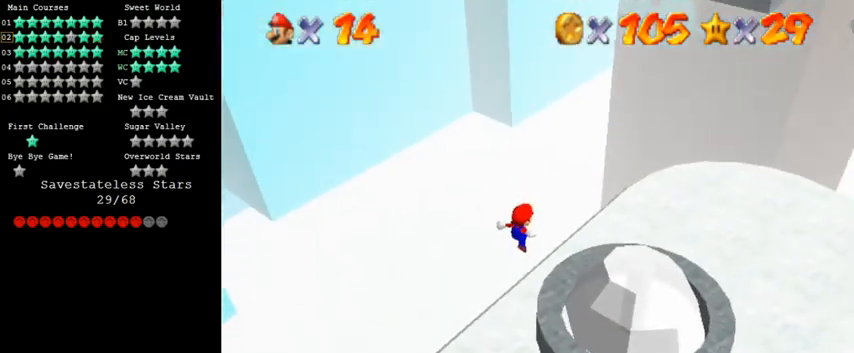
{"keys": ["ctrl", "right"], "events": [[133, "down", "down"], [133, "right", "up"], [233, "shift", "up"], [367, "right", "down"], [433, "ctrl", "down"], [467, "down", "up"]]}
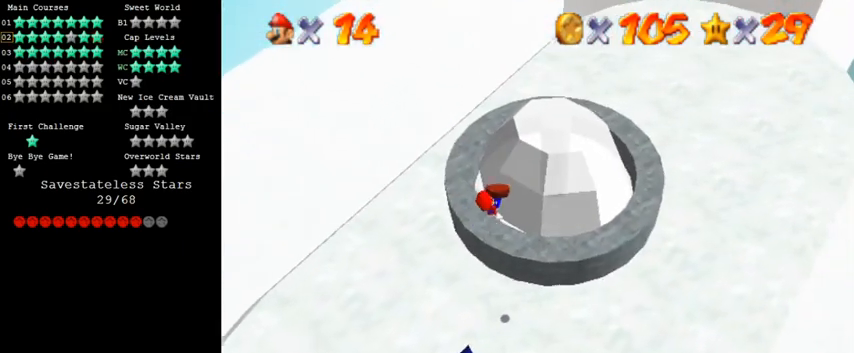
{"keys": ["right", "up"], "events": [[33, "ctrl", "up"], [100, "a", "down"], [100, "down", "down"], [233, "a", "up"], [267, "down", "up"], [500, "up", "down"]]}
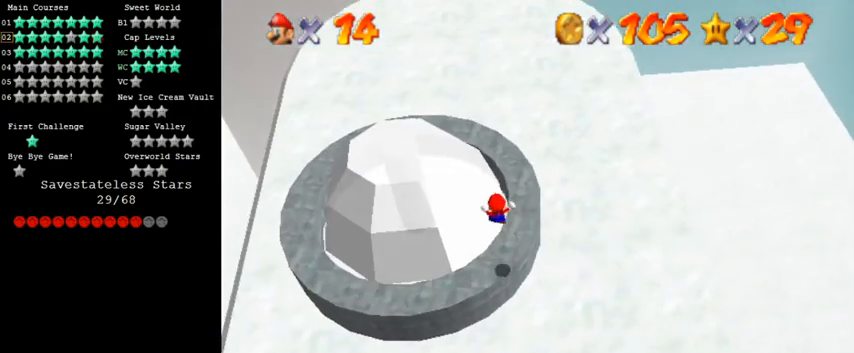
{"keys": ["up"], "events": [[233, "right", "up"], [300, "shift", "down"], [467, "shift", "up"]]}
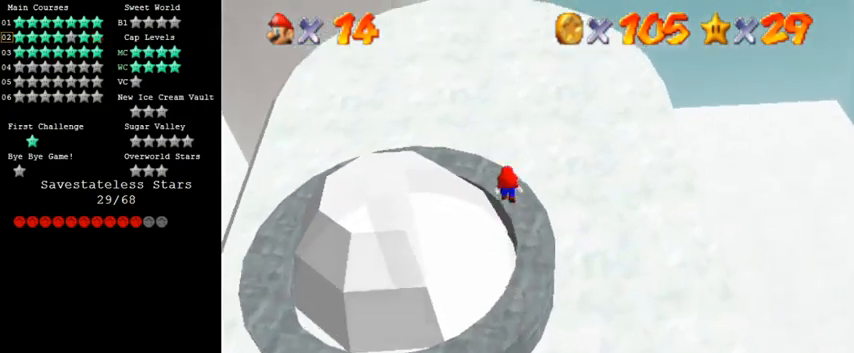
{"keys": ["right", "up"], "events": [[33, "d", "down"], [133, "d", "up"], [333, "right", "down"], [400, "ctrl", "down"], [500, "ctrl", "up"]]}
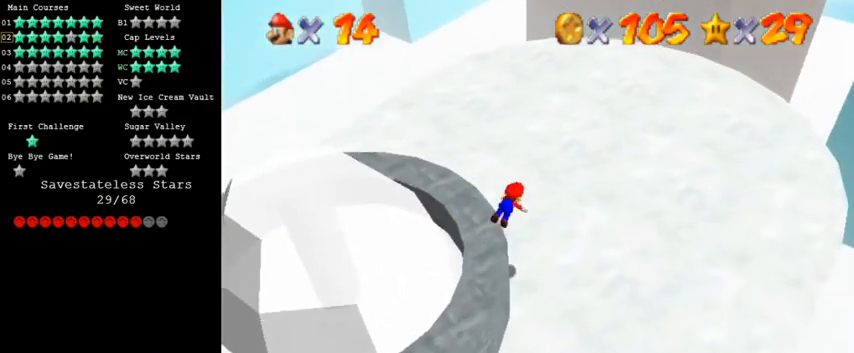
{"keys": ["shift", "up"], "events": [[100, "right", "up"], [100, "up", "up"], [300, "shift", "down"], [333, "up", "down"], [367, "shift", "up"], [467, "shift", "down"]]}
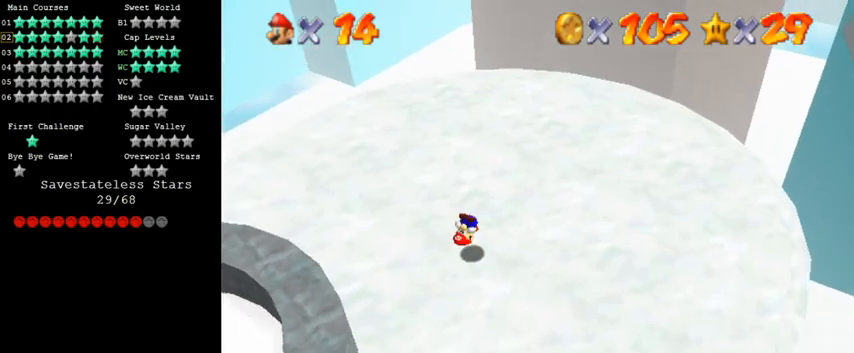
{"keys": [], "events": [[67, "shift", "up"], [133, "a", "down"], [133, "up", "up"], [200, "a", "up"], [267, "a", "down"], [333, "a", "up"], [433, "c", "down"], [500, "c", "up"]]}
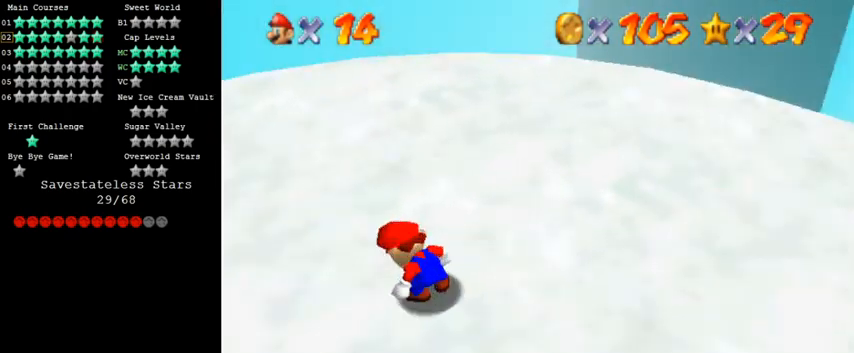
{"keys": ["up"], "events": [[67, "c", "down"], [167, "c", "up"], [500, "up", "down"]]}
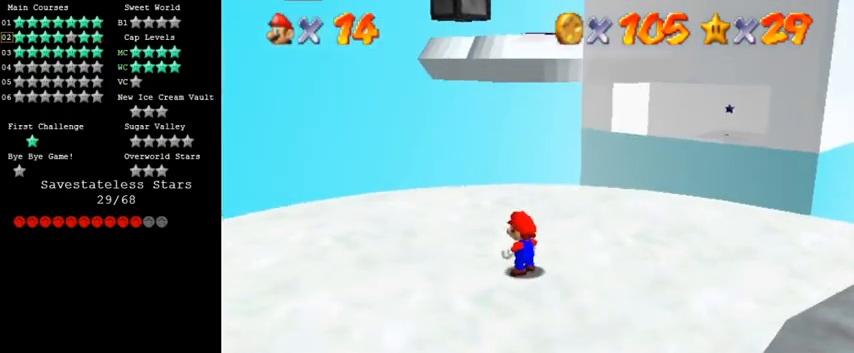
{"keys": [], "events": [[100, "shift", "down"], [133, "up", "up"], [233, "left", "down"], [267, "down", "down"], [267, "shift", "up"], [400, "left", "up"], [433, "ctrl", "down"], [500, "ctrl", "up"], [500, "down", "up"]]}
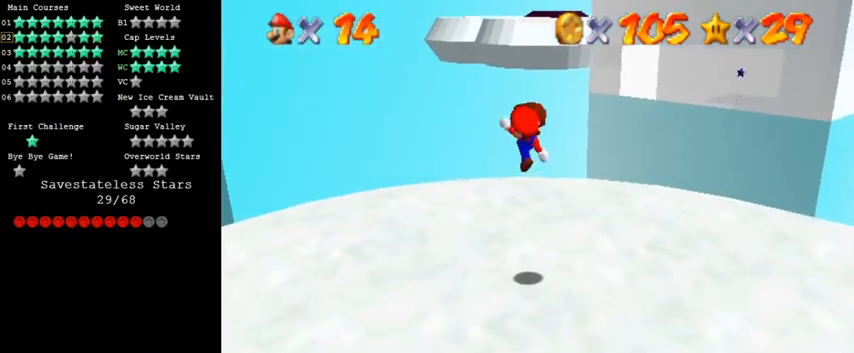
{"keys": ["shift"], "events": [[100, "a", "down"], [200, "a", "up"], [300, "left", "down"], [367, "left", "up"], [500, "shift", "down"]]}
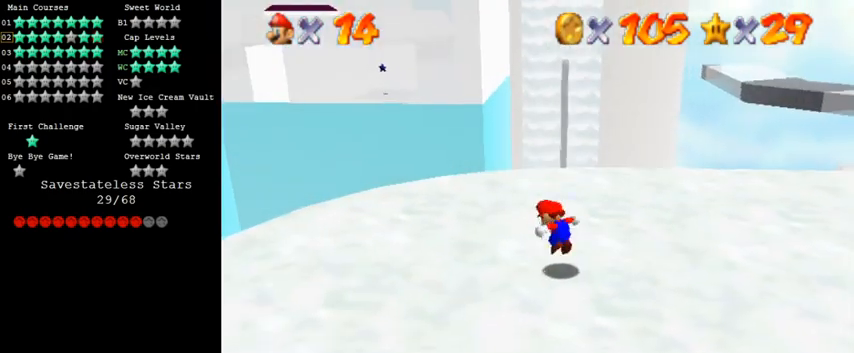
{"keys": ["left", "up"], "events": [[100, "shift", "up"], [200, "ctrl", "down"], [300, "ctrl", "up"], [300, "left", "down"], [333, "up", "down"]]}
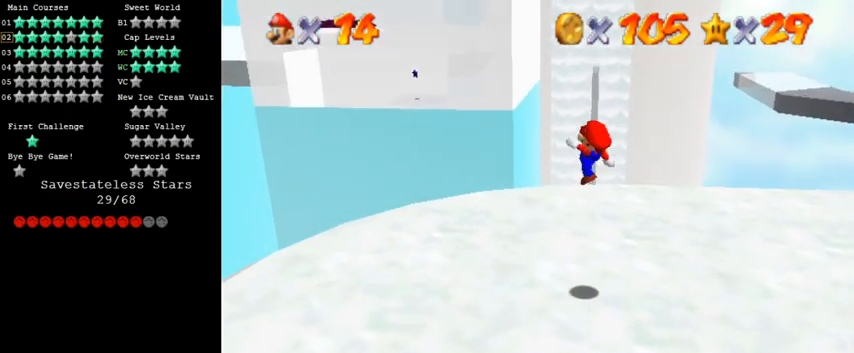
{"keys": ["left", "up"], "events": [[300, "shift", "down"], [500, "shift", "up"]]}
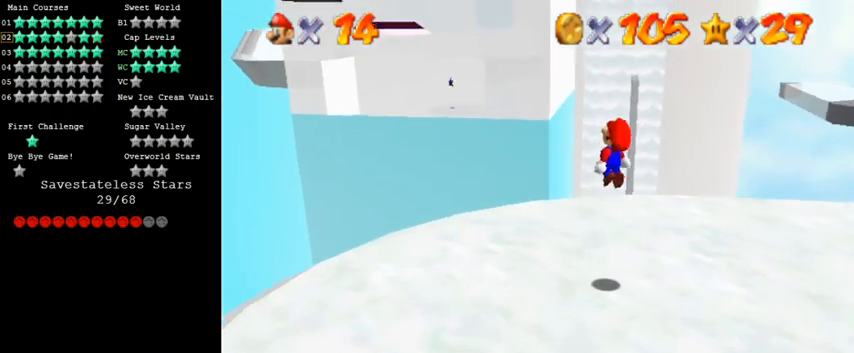
{"keys": ["left", "up"], "events": []}
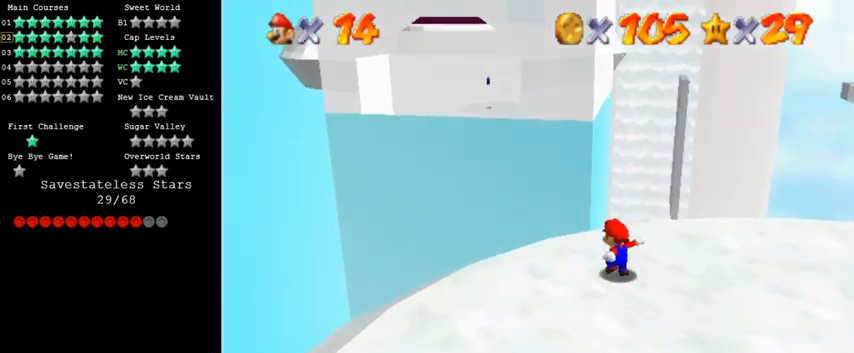
{"keys": ["shift", "up"], "events": [[67, "shift", "down"], [267, "ctrl", "down"], [300, "left", "up"], [500, "ctrl", "up"]]}
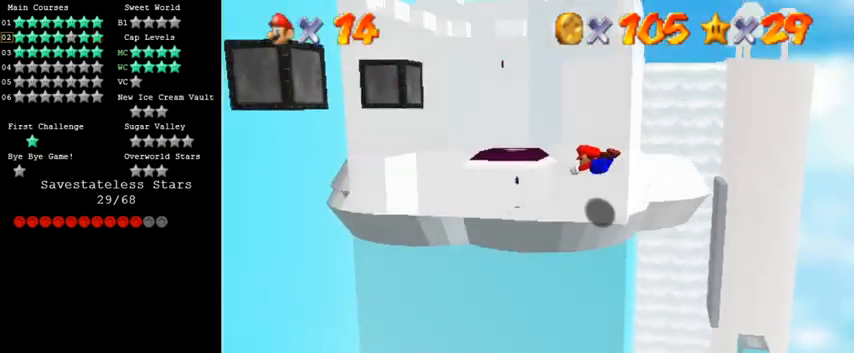
{"keys": ["down", "right", "shift"], "events": [[33, "right", "down"], [33, "shift", "up"], [200, "up", "up"], [433, "down", "down"], [467, "shift", "down"]]}
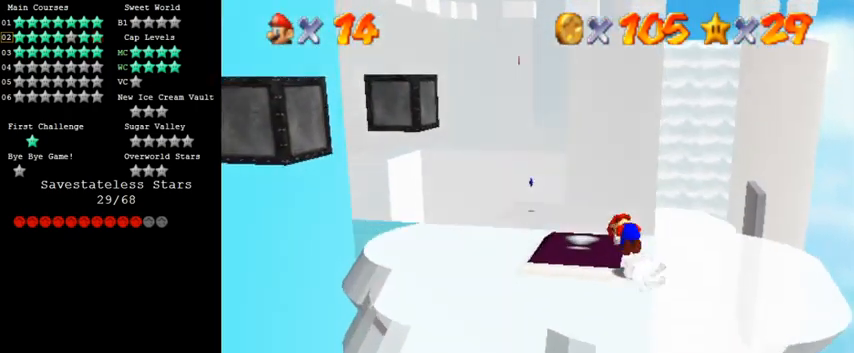
{"keys": ["right"], "events": [[400, "shift", "up"], [500, "down", "up"]]}
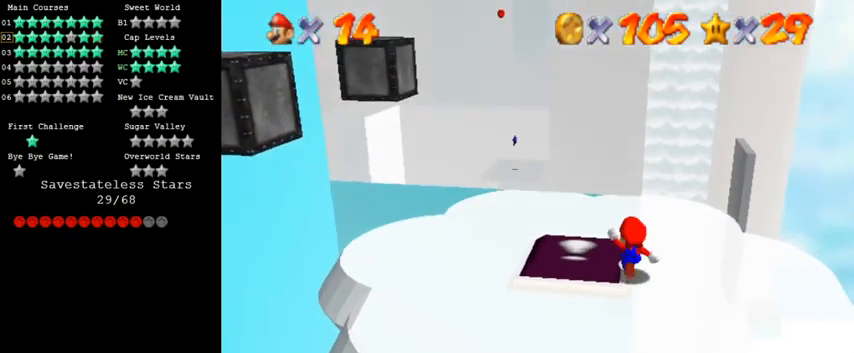
{"keys": ["d"], "events": [[67, "right", "up"], [100, "d", "down"], [200, "d", "up"], [300, "d", "down"], [367, "d", "up"], [467, "d", "down"]]}
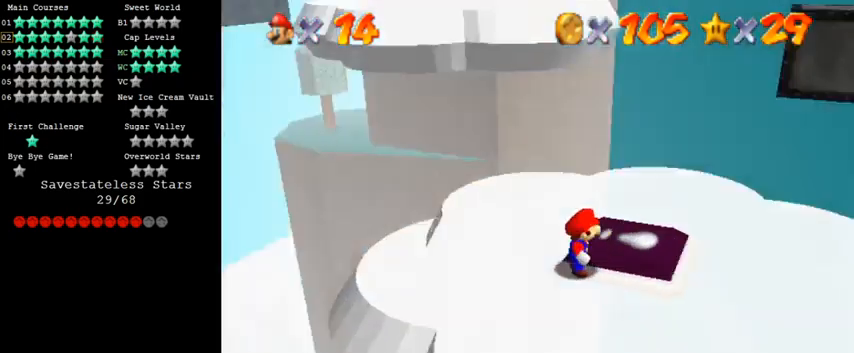
{"keys": ["down"], "events": [[67, "d", "up"], [100, "down", "down"], [200, "right", "down"], [267, "down", "up"], [267, "right", "up"], [500, "down", "down"]]}
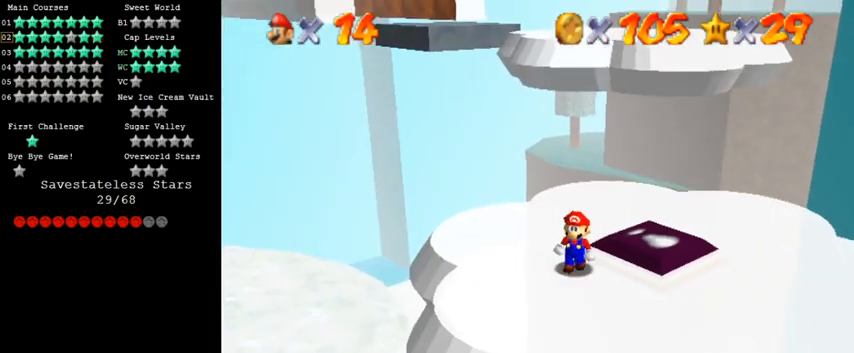
{"keys": [], "events": [[133, "down", "up"], [367, "up", "down"], [500, "up", "up"]]}
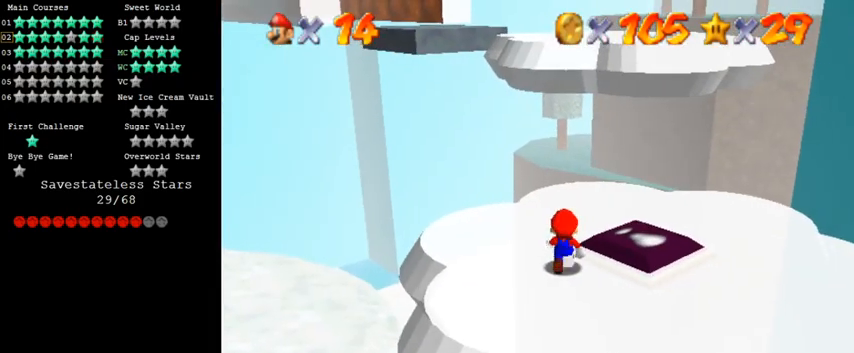
{"keys": ["up"], "events": [[467, "up", "down"]]}
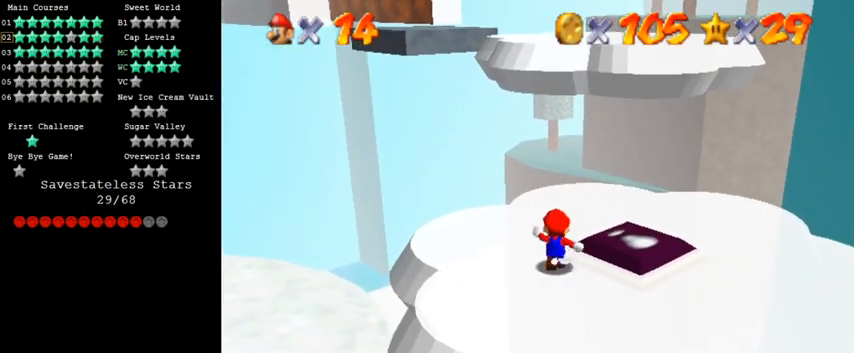
{"keys": ["right"], "events": [[67, "up", "up"], [133, "shift", "down"], [200, "right", "down"], [233, "down", "down"], [333, "down", "up"], [400, "shift", "up"]]}
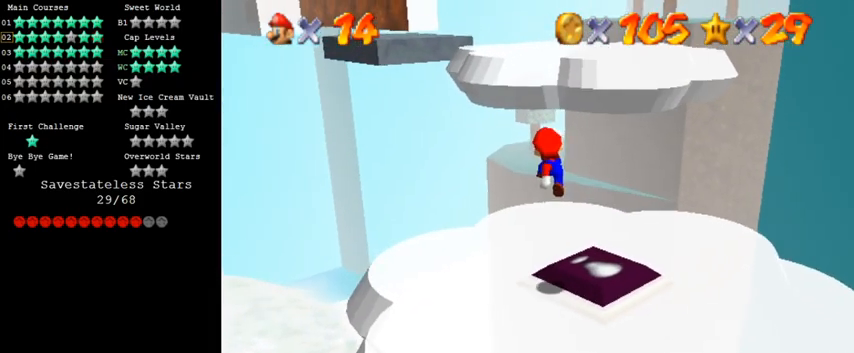
{"keys": ["a", "up"], "events": [[200, "ctrl", "down"], [333, "ctrl", "up"], [433, "a", "down"], [433, "up", "down"], [500, "right", "up"]]}
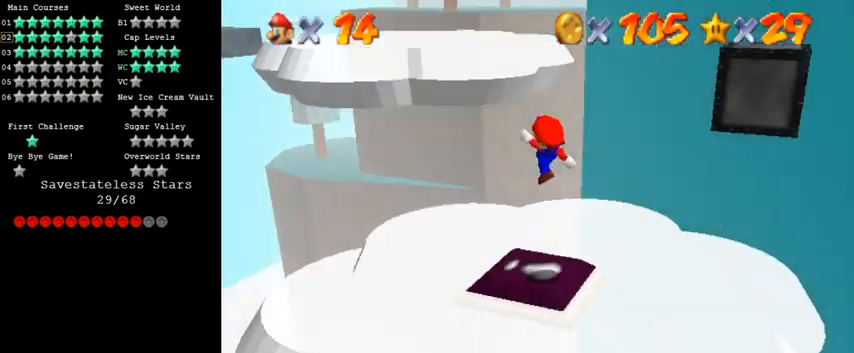
{"keys": ["down", "right"], "events": [[67, "up", "up"], [100, "a", "up"], [367, "shift", "down"], [433, "down", "down"], [433, "right", "down"], [433, "shift", "up"]]}